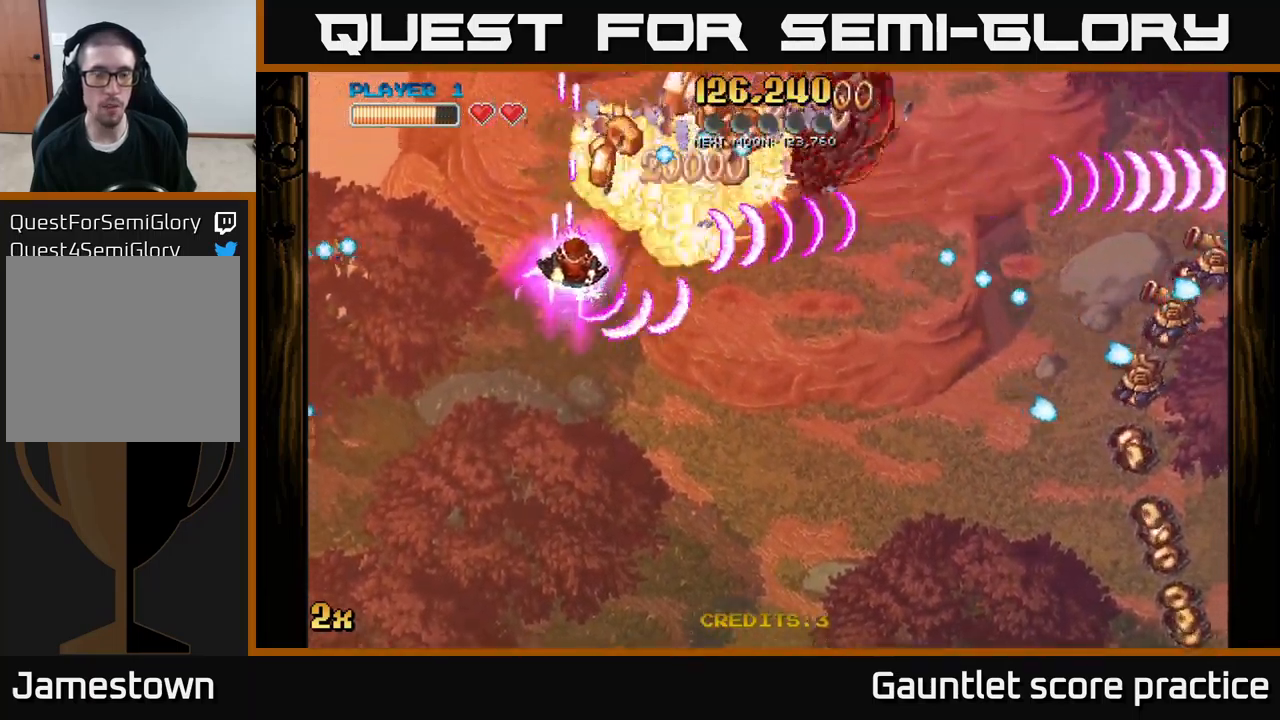
Gameplay with a controller (Xbox layout); each line is a JSON object with the inputs held at the frame after it. "events" lists button and stick changes between this image and that frame as [ms after this image, input, new state], when the widget could be followed in between.
{"buttons": ["A", "X"], "left_stick": "right", "right_stick": "center", "events": [[84, "X", "up"], [400, "X", "down"], [400, "left_stick", "right"]]}
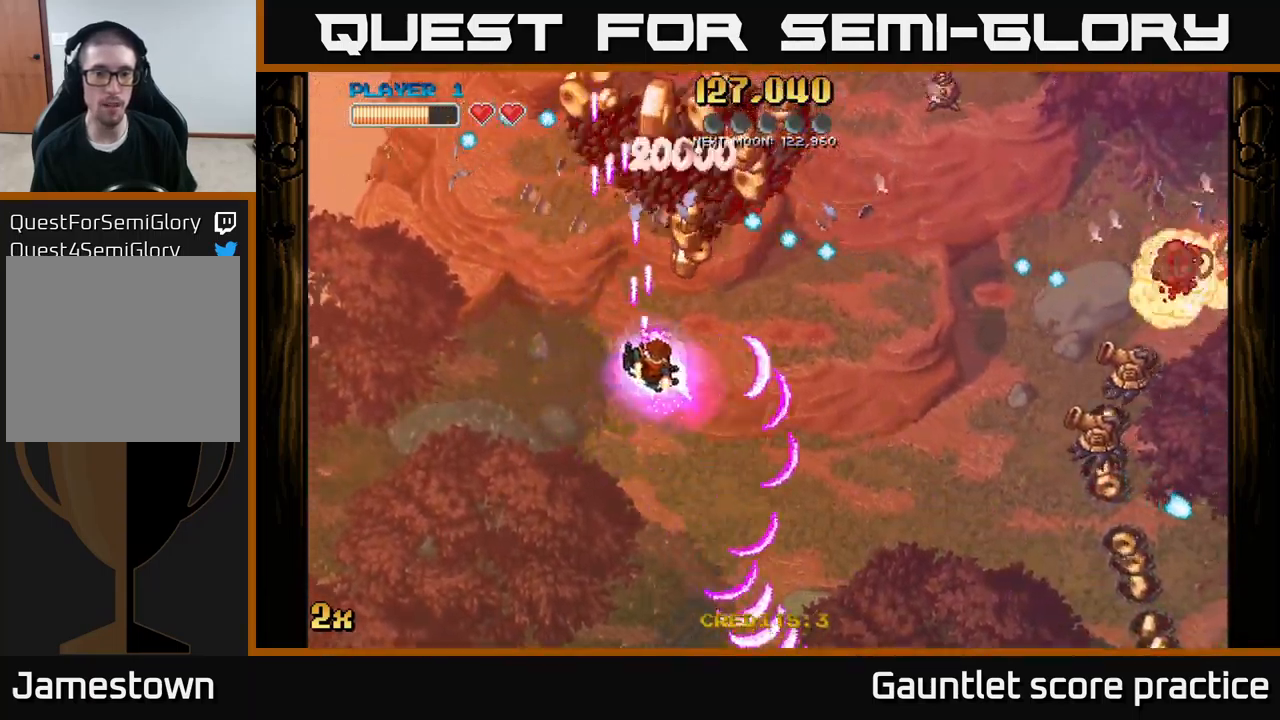
{"buttons": ["A"], "left_stick": "down", "right_stick": "center", "events": [[17, "X", "up"], [67, "left_stick", "down-right"], [267, "left_stick", "down"]]}
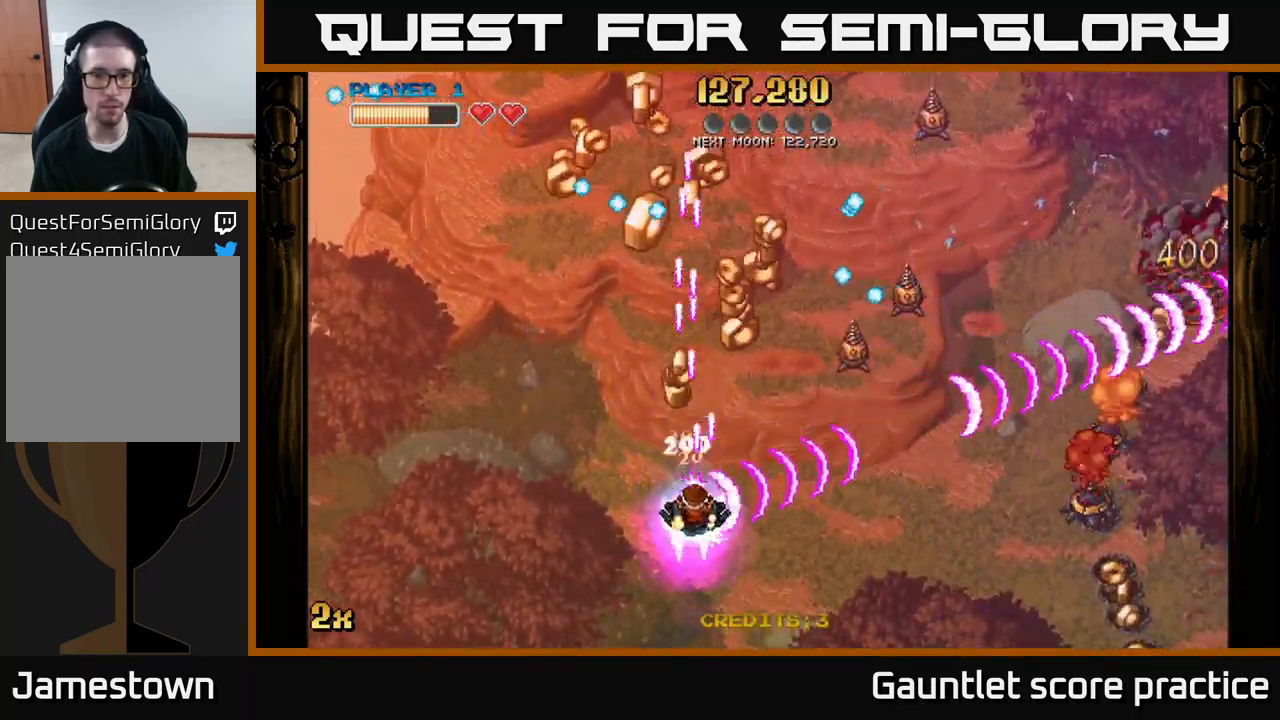
{"buttons": ["A"], "left_stick": "up", "right_stick": "center", "events": [[150, "left_stick", "center"], [384, "left_stick", "up"], [400, "X", "down"], [500, "X", "up"]]}
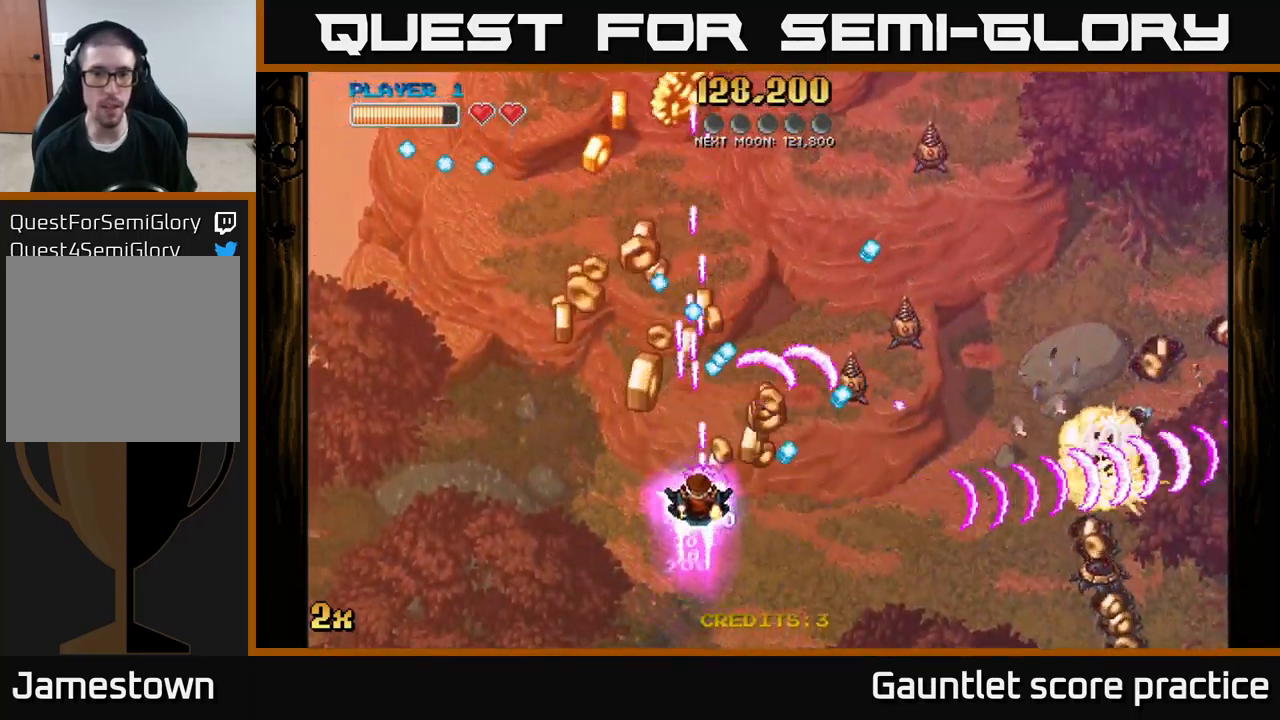
{"buttons": ["A"], "left_stick": "down-right", "right_stick": "center", "events": [[100, "left_stick", "down"], [334, "left_stick", "down-right"]]}
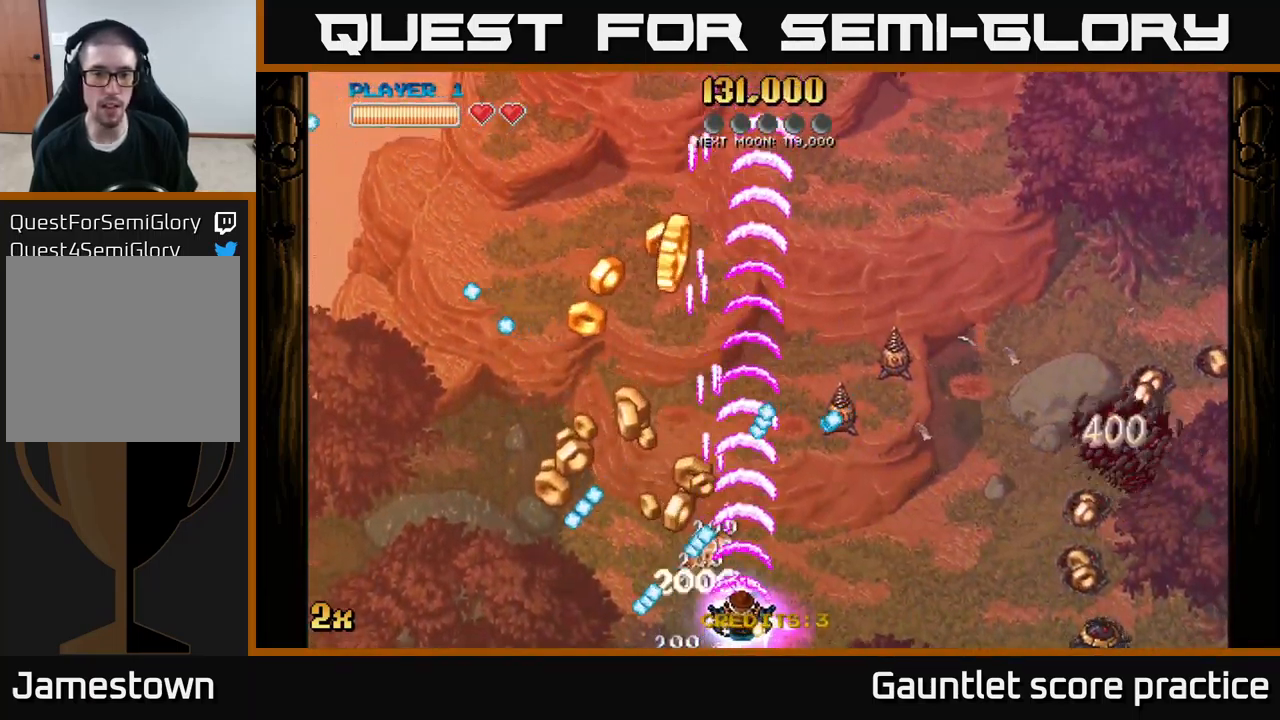
{"buttons": ["A"], "left_stick": "left", "right_stick": "center", "events": [[67, "left_stick", "right"], [217, "left_stick", "left"]]}
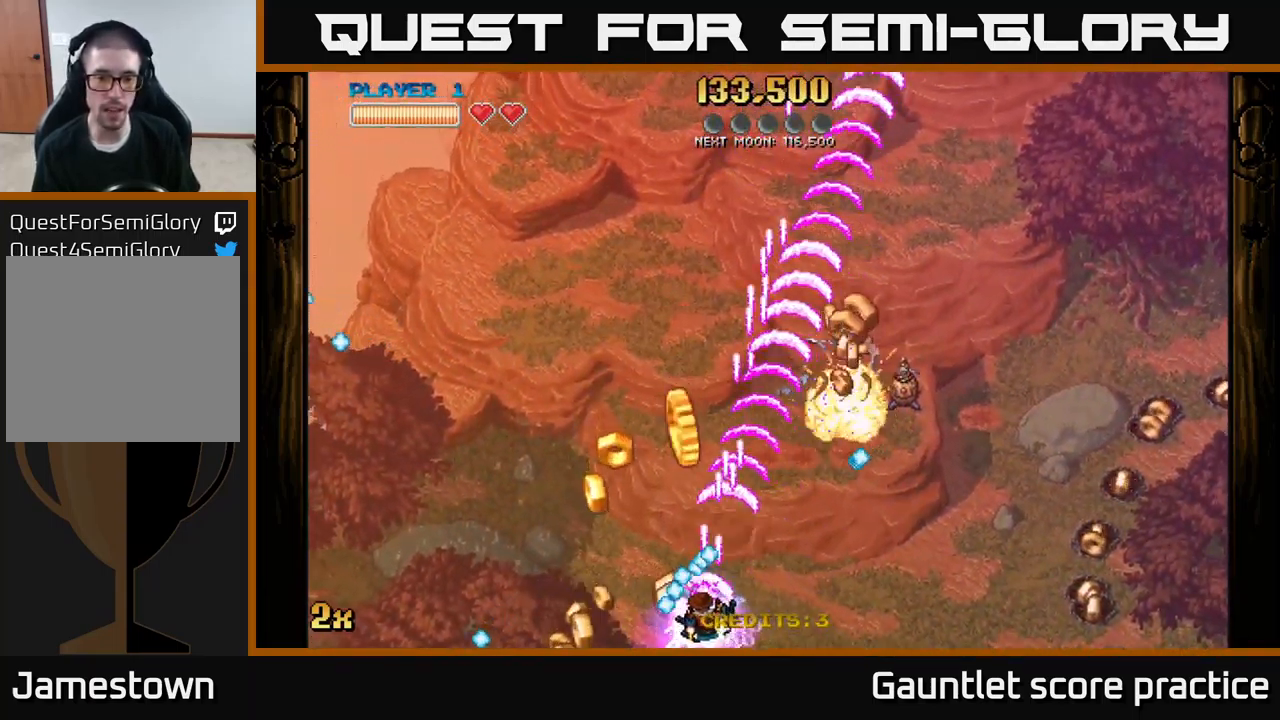
{"buttons": ["A", "X"], "left_stick": "up-right", "right_stick": "center", "events": [[17, "left_stick", "down-right"], [67, "left_stick", "right"], [184, "left_stick", "up"], [267, "left_stick", "left"], [450, "X", "down"], [467, "left_stick", "up-right"]]}
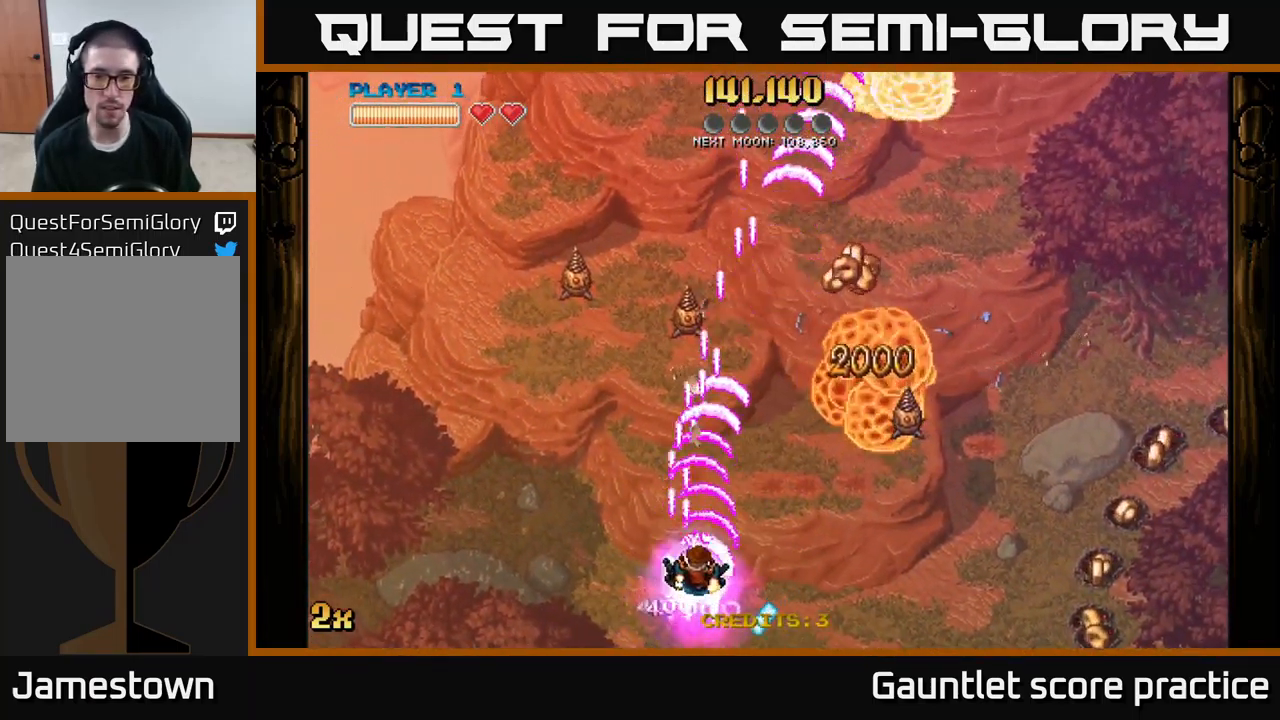
{"buttons": ["A", "X"], "left_stick": "up-right", "right_stick": "center", "events": [[50, "X", "up"], [100, "left_stick", "right"], [484, "X", "down"], [484, "left_stick", "up-right"]]}
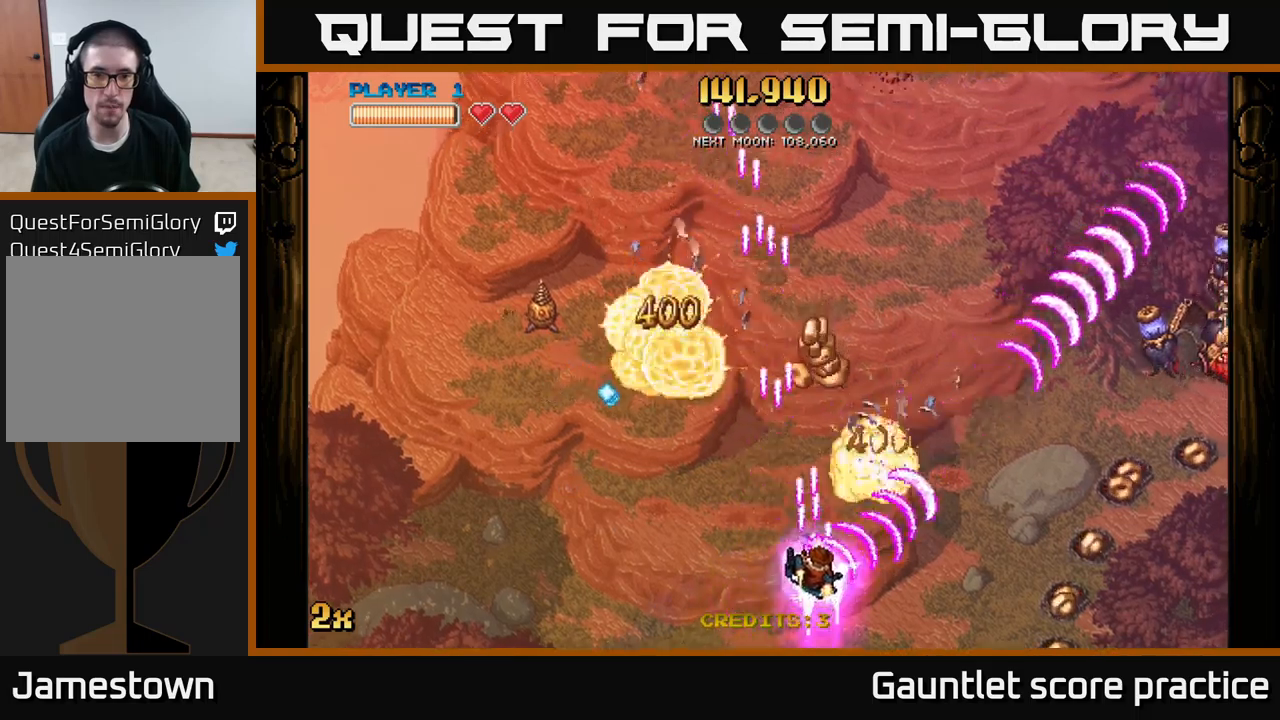
{"buttons": ["A"], "left_stick": "down-right", "right_stick": "center", "events": [[16, "left_stick", "up"], [100, "X", "up"], [366, "left_stick", "right"], [466, "left_stick", "down-right"]]}
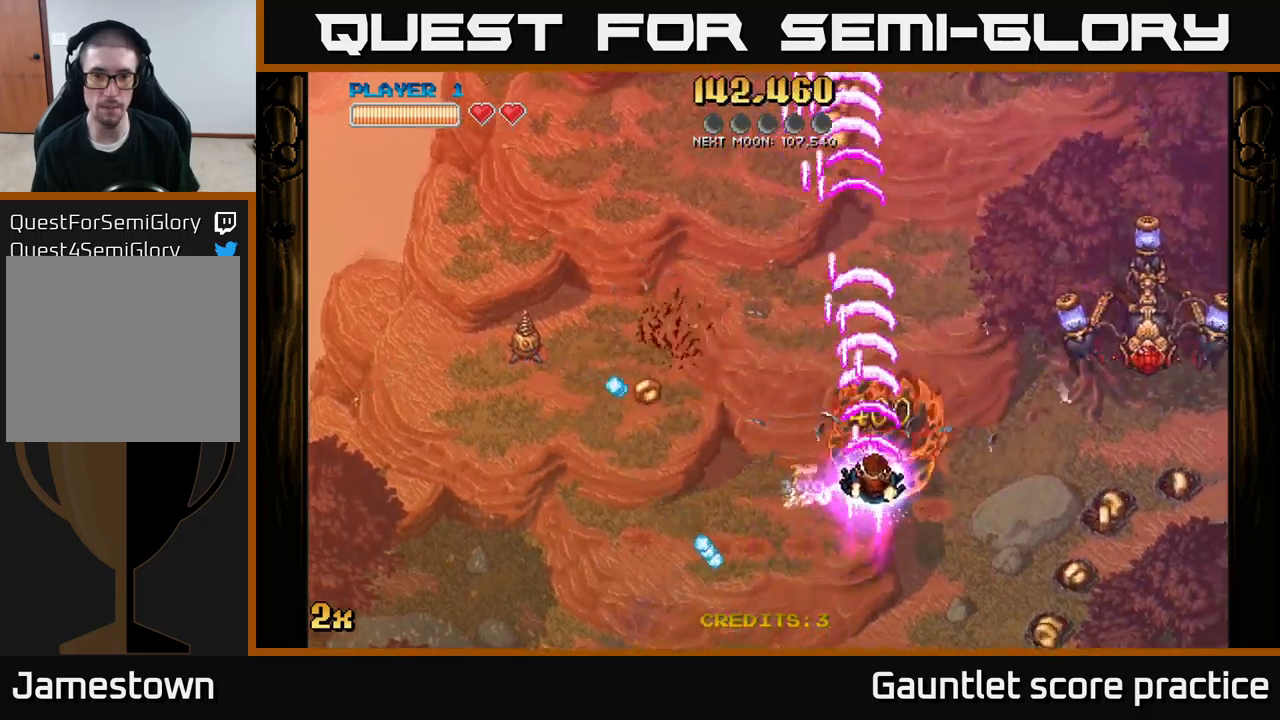
{"buttons": ["A"], "left_stick": "up-left", "right_stick": "center", "events": [[116, "left_stick", "down"], [500, "left_stick", "up-left"]]}
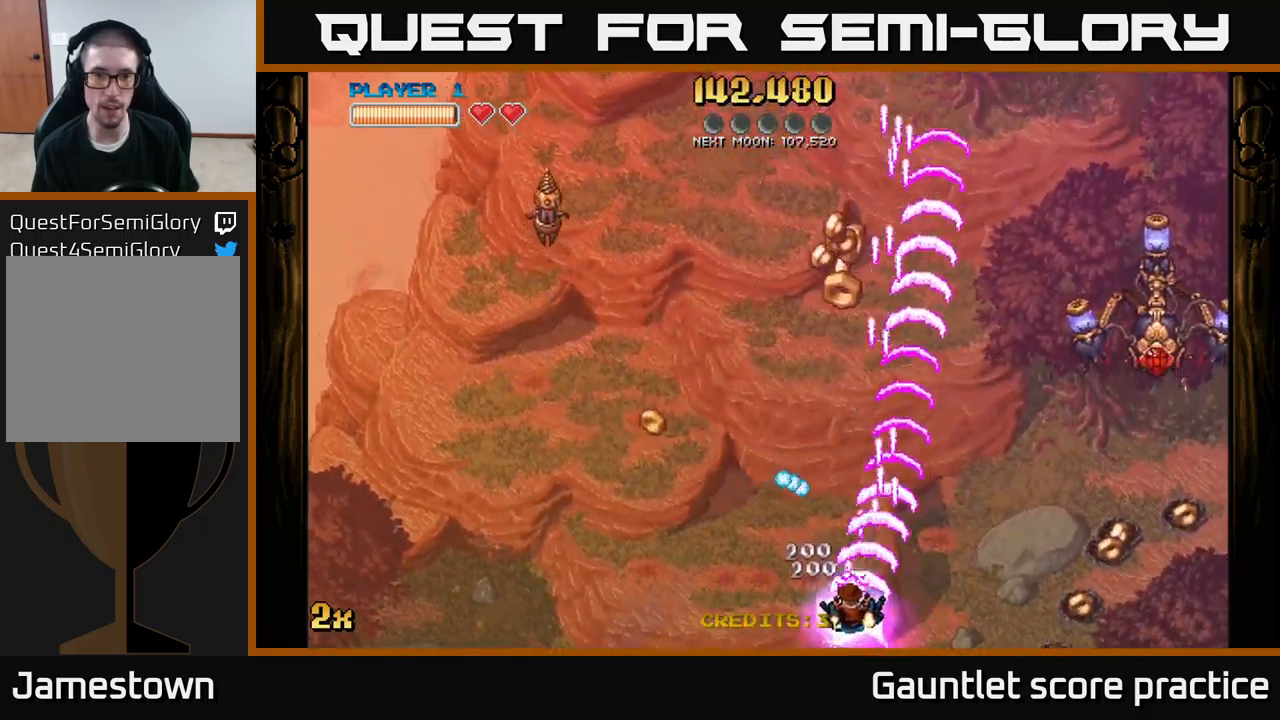
{"buttons": ["A", "X"], "left_stick": "up", "right_stick": "center", "events": [[16, "X", "down"], [116, "X", "up"], [333, "left_stick", "center"], [483, "left_stick", "up"], [500, "X", "down"]]}
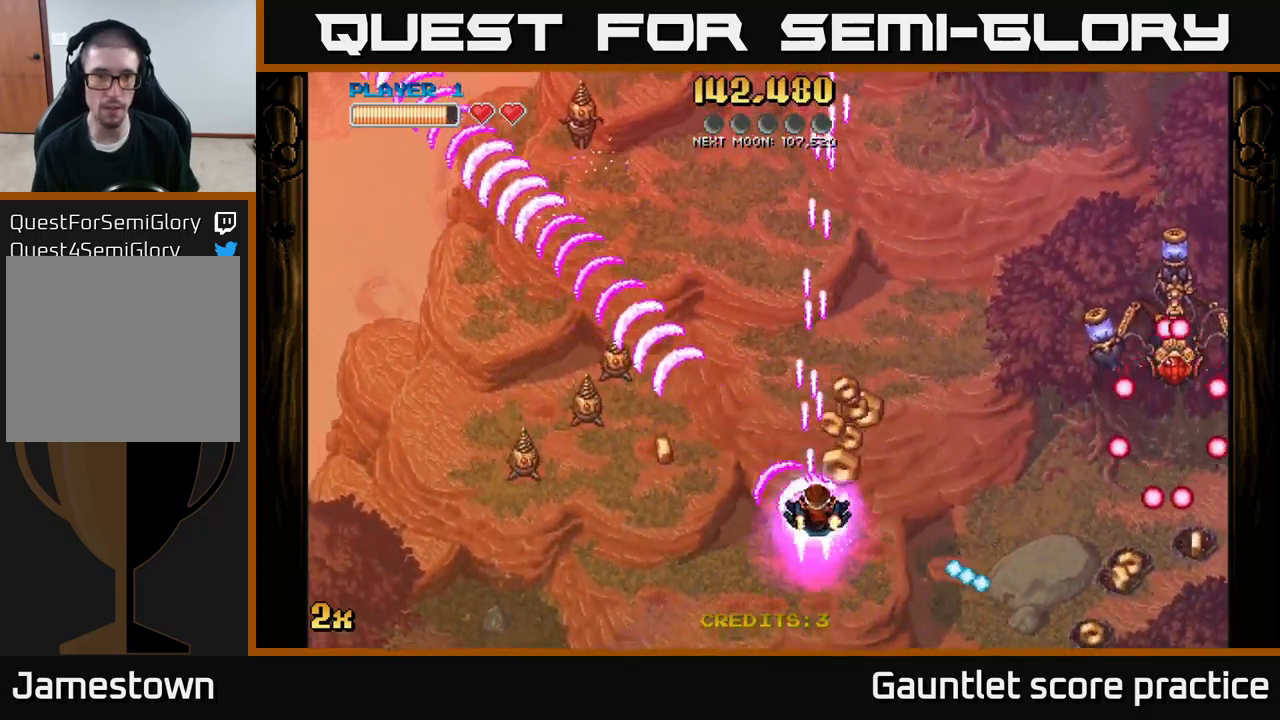
{"buttons": ["A"], "left_stick": "down-left", "right_stick": "center", "events": [[100, "X", "up"], [200, "left_stick", "down-left"]]}
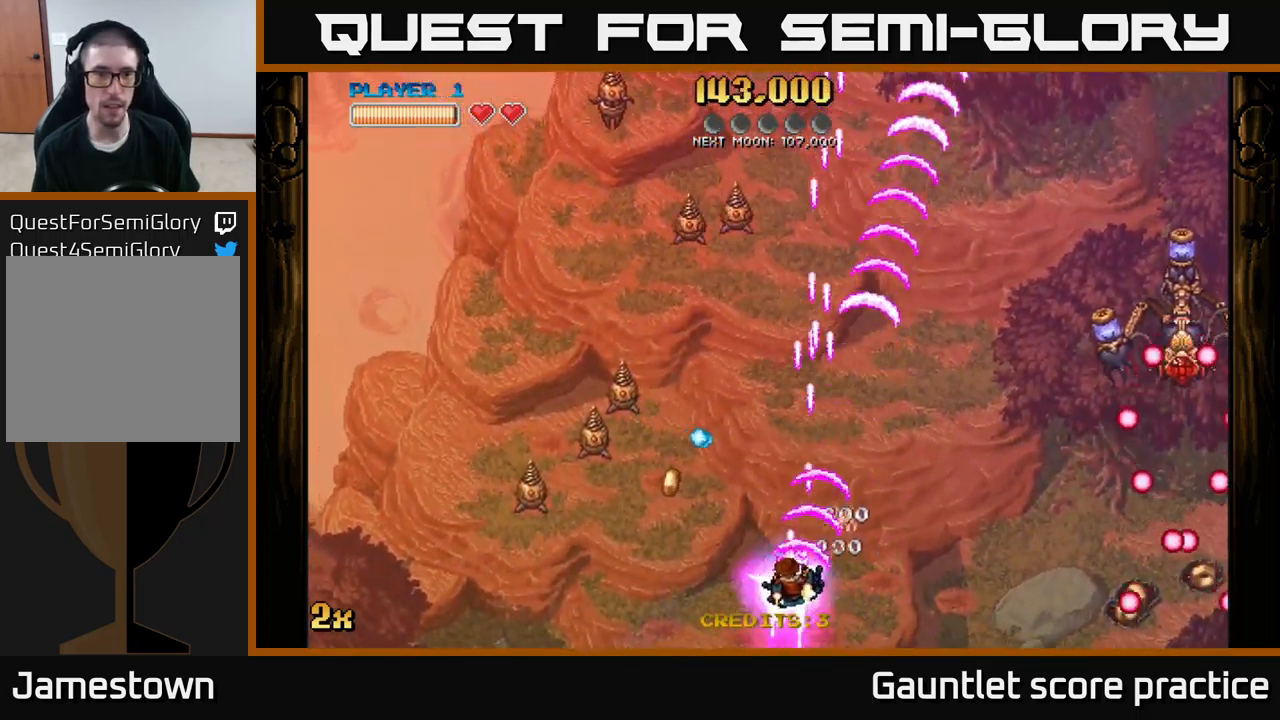
{"buttons": ["A"], "left_stick": "center", "right_stick": "center", "events": [[33, "left_stick", "left"], [200, "left_stick", "center"], [350, "left_stick", "right"], [500, "left_stick", "center"]]}
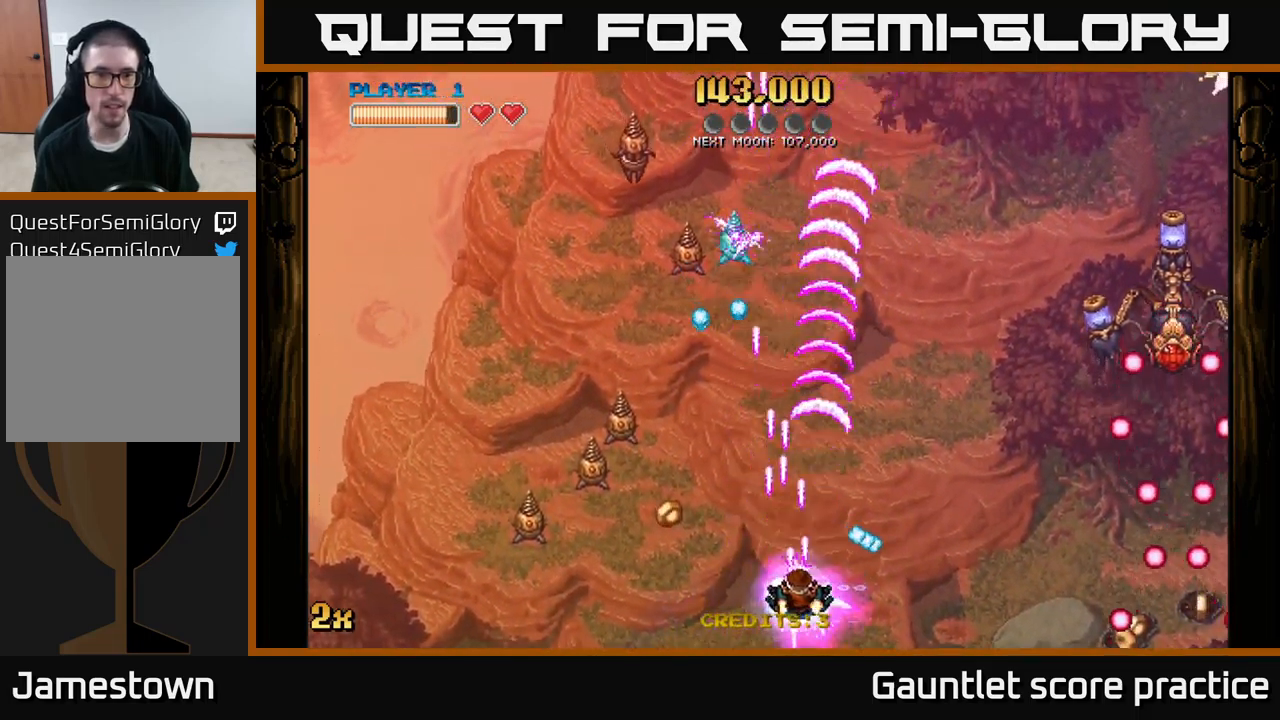
{"buttons": ["A"], "left_stick": "up", "right_stick": "center", "events": [[183, "left_stick", "right"], [316, "left_stick", "up"], [366, "X", "down"], [466, "X", "up"]]}
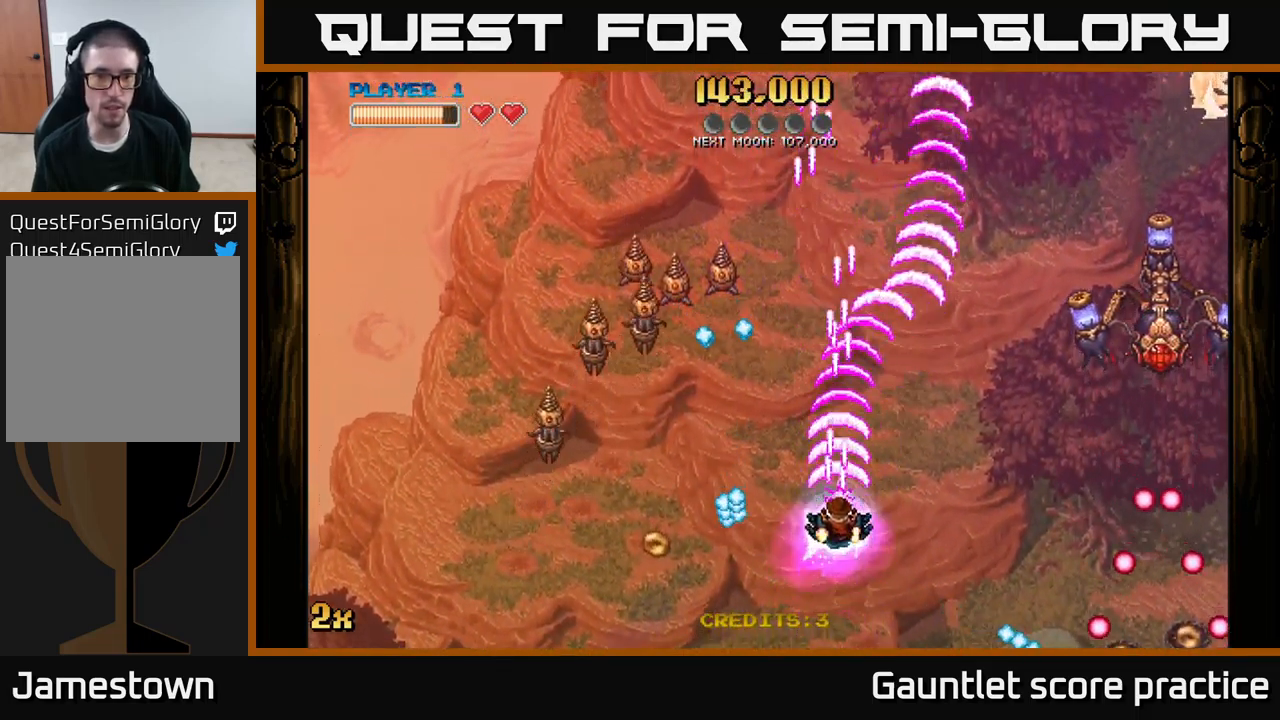
{"buttons": ["A"], "left_stick": "down-left", "right_stick": "center", "events": [[133, "left_stick", "left"], [183, "left_stick", "down-left"], [283, "left_stick", "down"], [466, "left_stick", "down-left"]]}
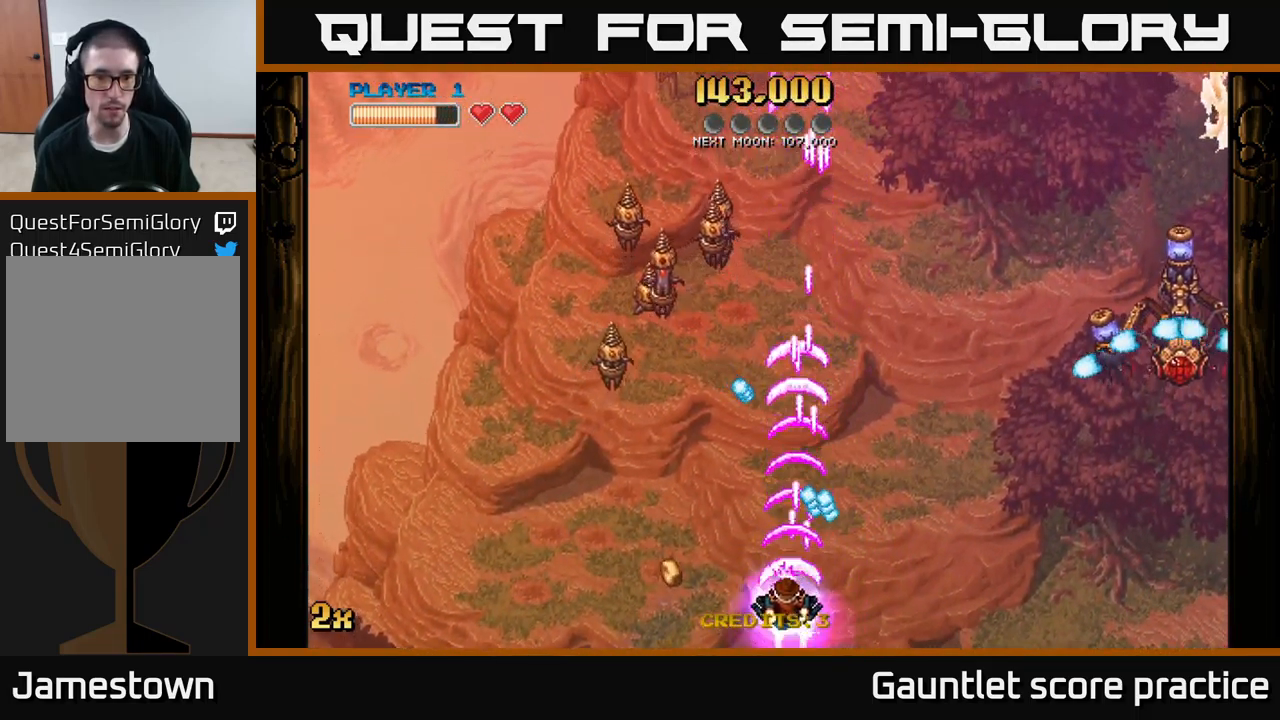
{"buttons": ["A"], "left_stick": "left", "right_stick": "center", "events": [[116, "left_stick", "left"], [300, "left_stick", "center"], [416, "left_stick", "left"]]}
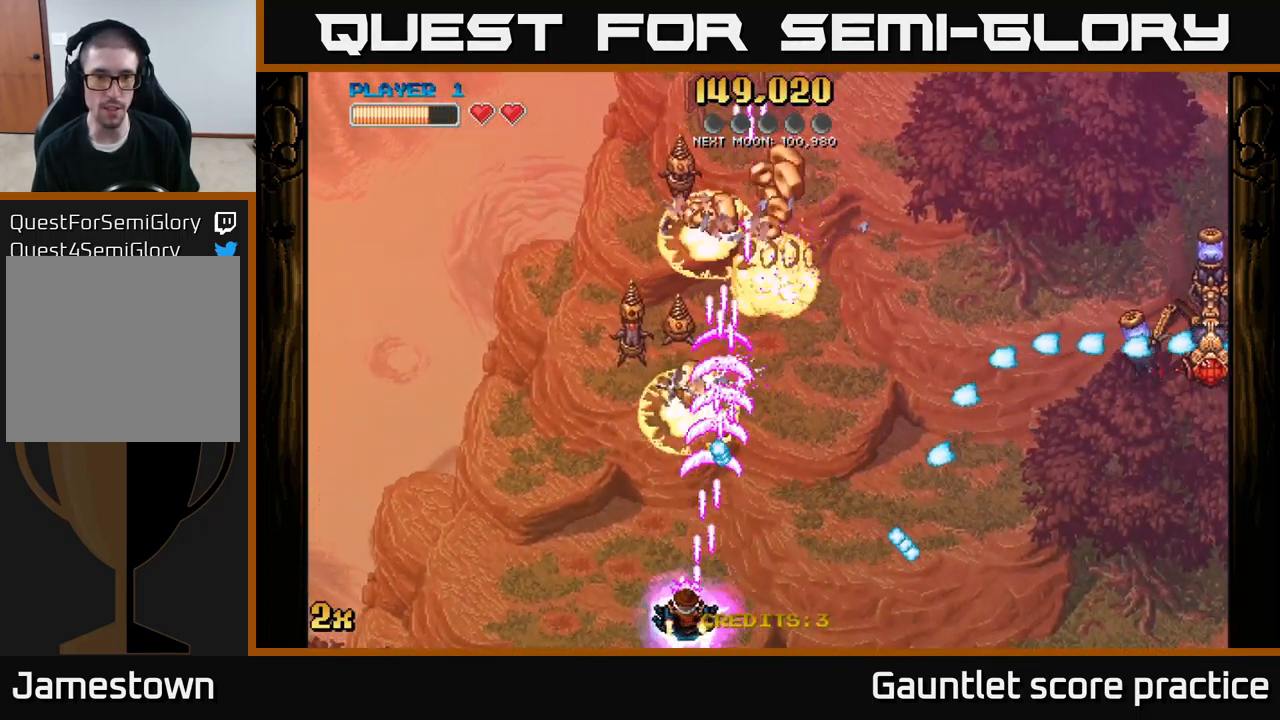
{"buttons": ["A"], "left_stick": "up", "right_stick": "center", "events": [[150, "left_stick", "up"]]}
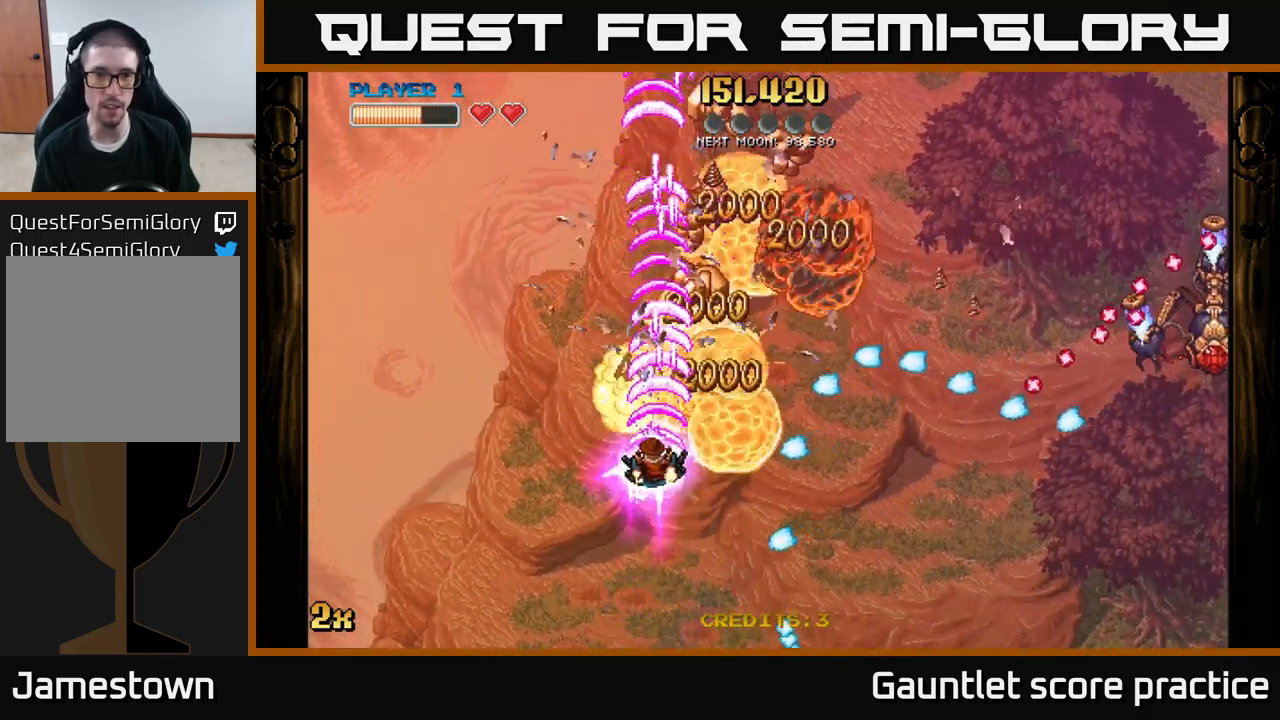
{"buttons": ["A", "X"], "left_stick": "right", "right_stick": "center", "events": [[433, "X", "down"], [450, "left_stick", "right"]]}
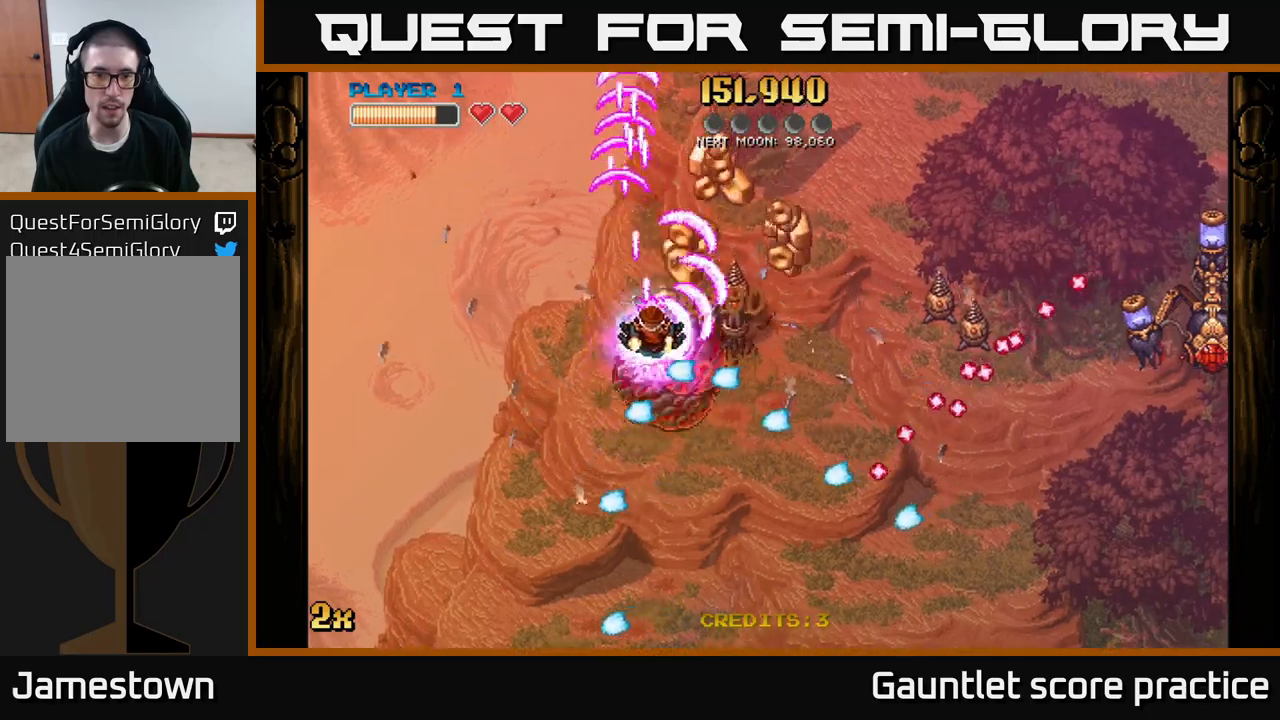
{"buttons": ["A"], "left_stick": "right", "right_stick": "center", "events": [[50, "X", "up"], [100, "left_stick", "up-right"], [233, "left_stick", "up"], [300, "X", "down"], [417, "X", "up"], [500, "left_stick", "right"]]}
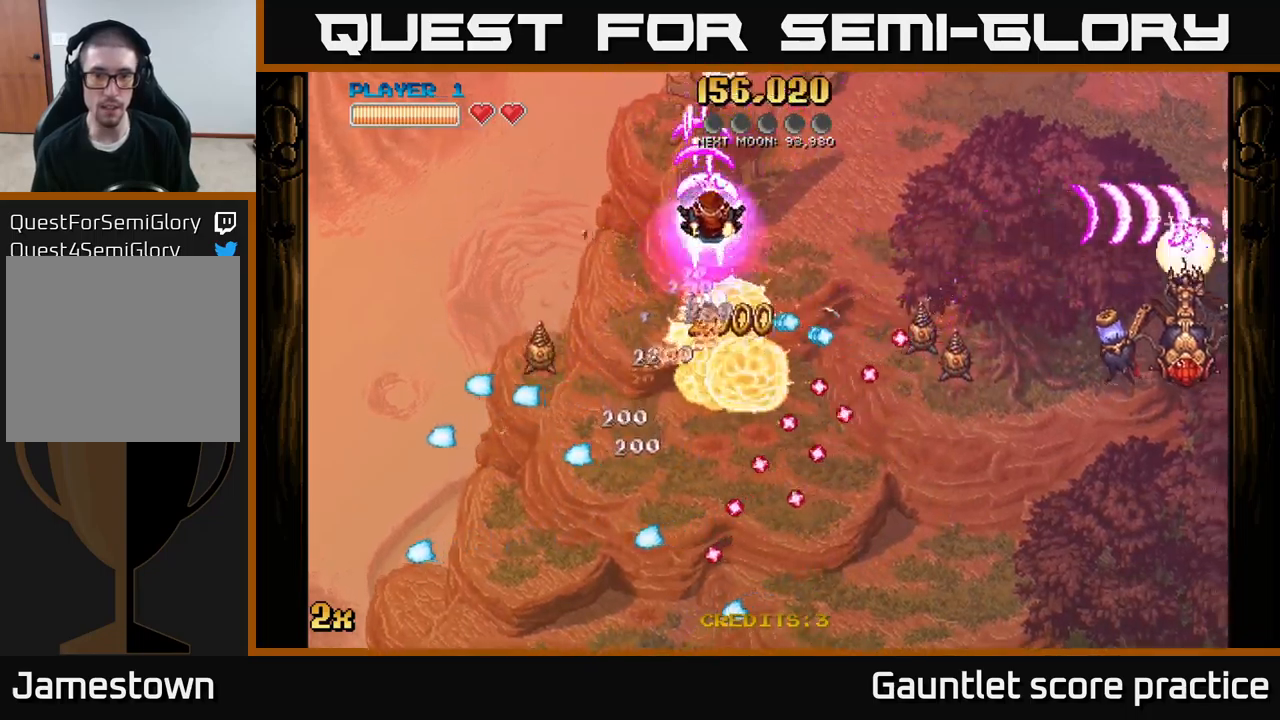
{"buttons": ["A"], "left_stick": "right", "right_stick": "center", "events": [[33, "left_stick", "down-right"], [183, "left_stick", "up-right"], [350, "left_stick", "right"]]}
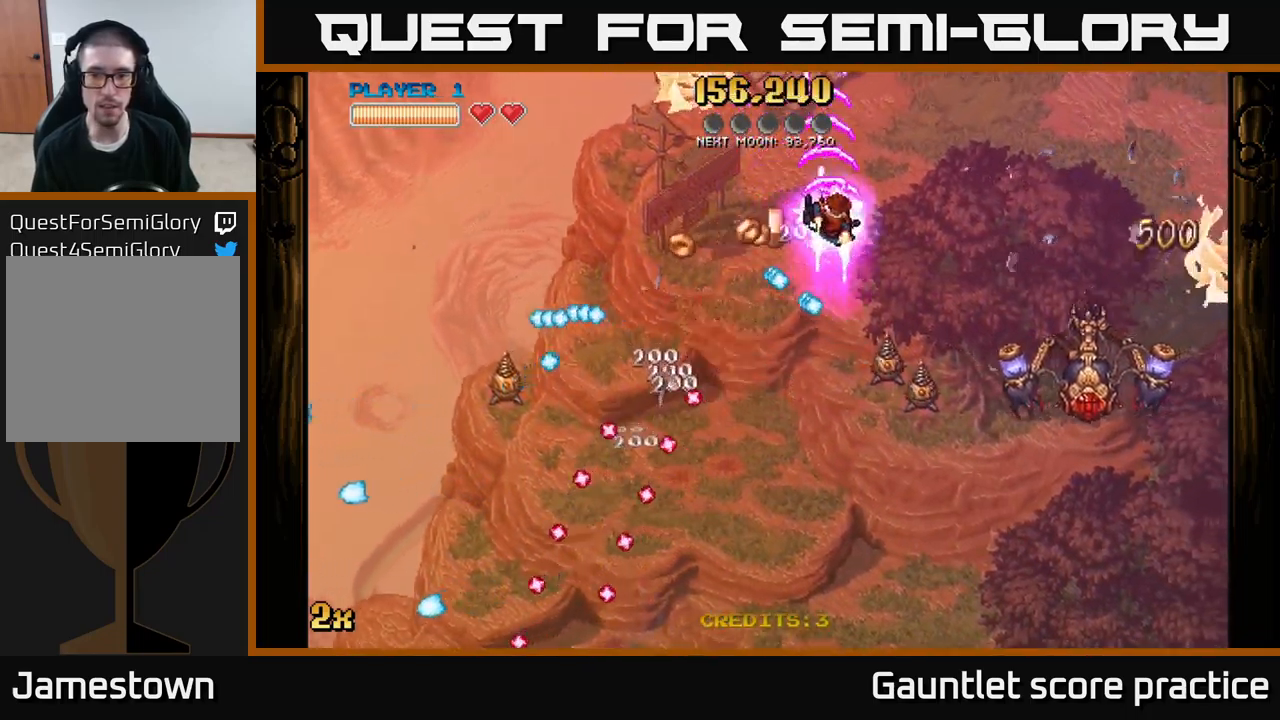
{"buttons": ["A"], "left_stick": "right", "right_stick": "center", "events": [[200, "X", "down"], [200, "left_stick", "down"], [317, "X", "up"], [333, "left_stick", "right"], [383, "left_stick", "up-right"], [500, "left_stick", "right"]]}
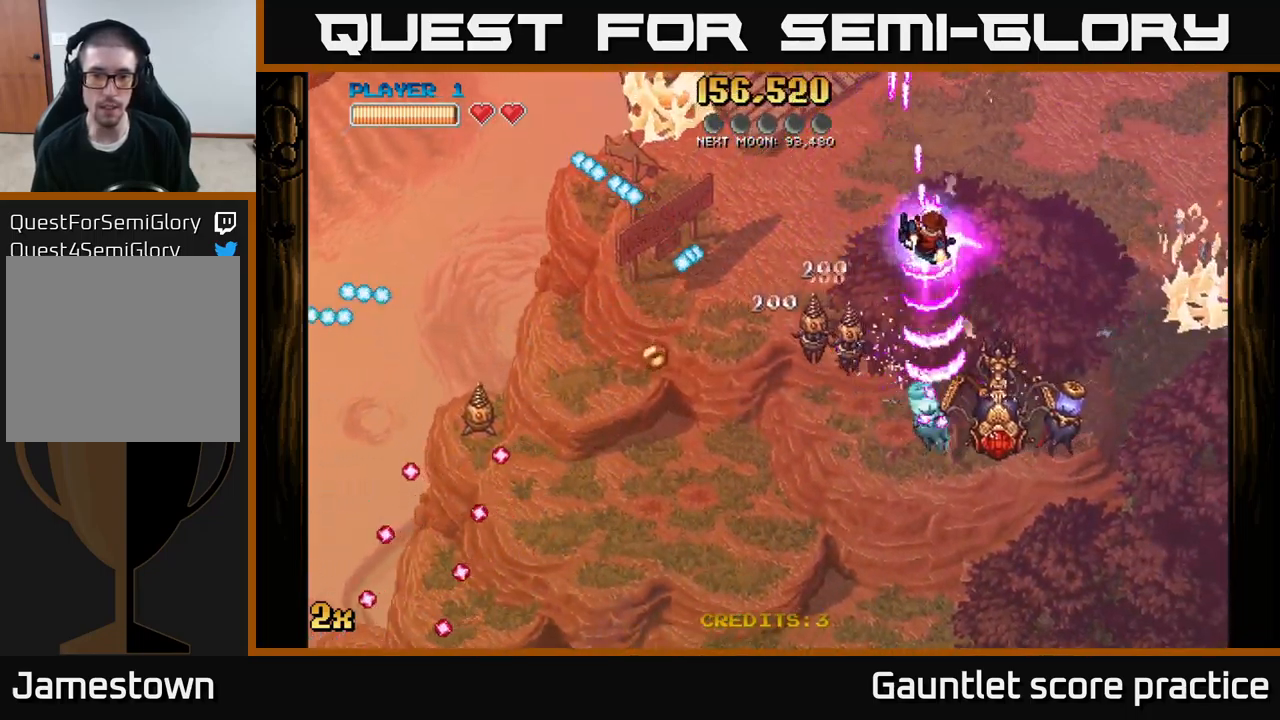
{"buttons": ["A"], "left_stick": "right", "right_stick": "center", "events": [[167, "left_stick", "down-left"], [183, "X", "down"], [283, "X", "up"], [417, "left_stick", "down-right"], [500, "left_stick", "right"]]}
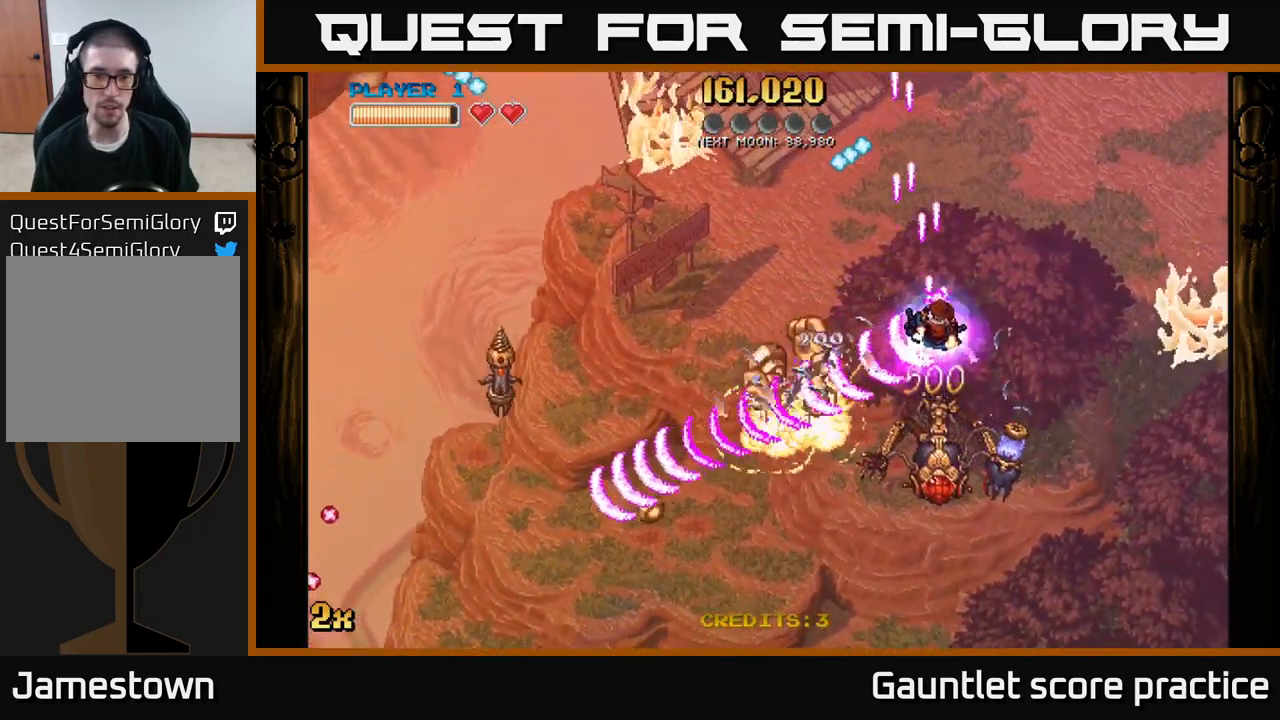
{"buttons": ["A"], "left_stick": "down", "right_stick": "center", "events": [[233, "left_stick", "down"]]}
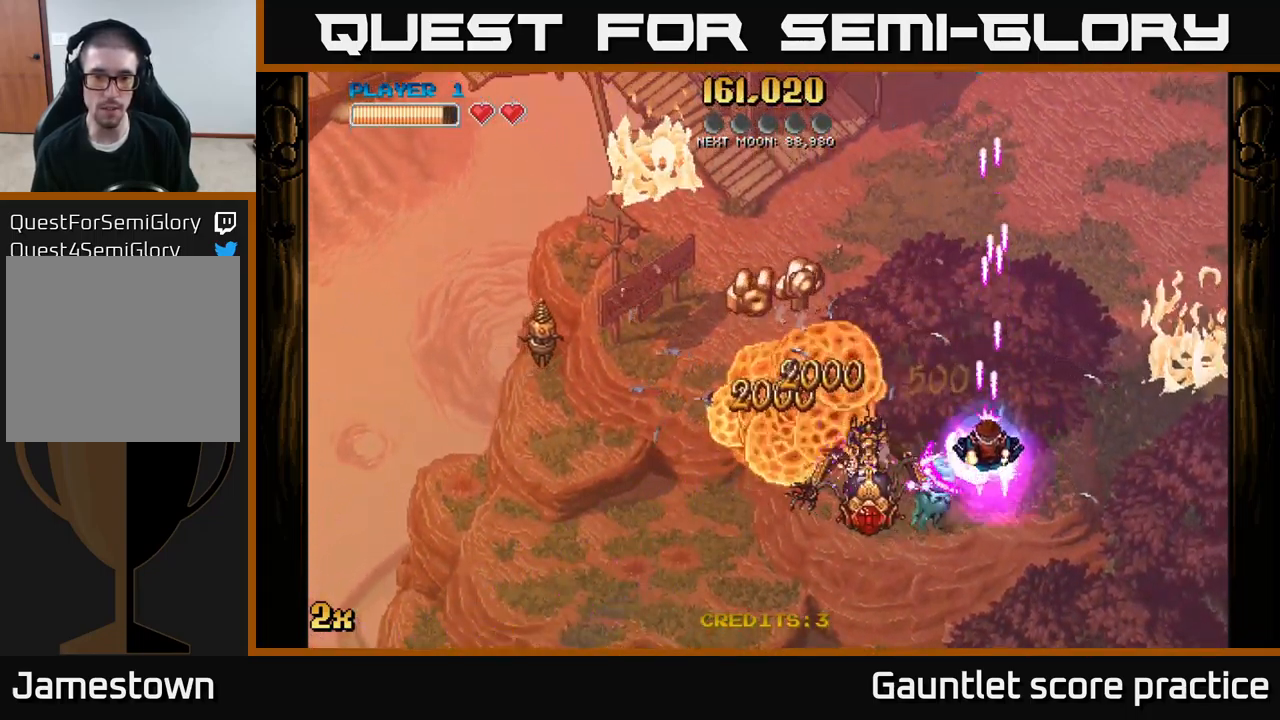
{"buttons": ["A"], "left_stick": "down-left", "right_stick": "center", "events": [[133, "X", "down"], [133, "left_stick", "left"], [217, "X", "up"], [300, "left_stick", "down"], [433, "left_stick", "down-left"]]}
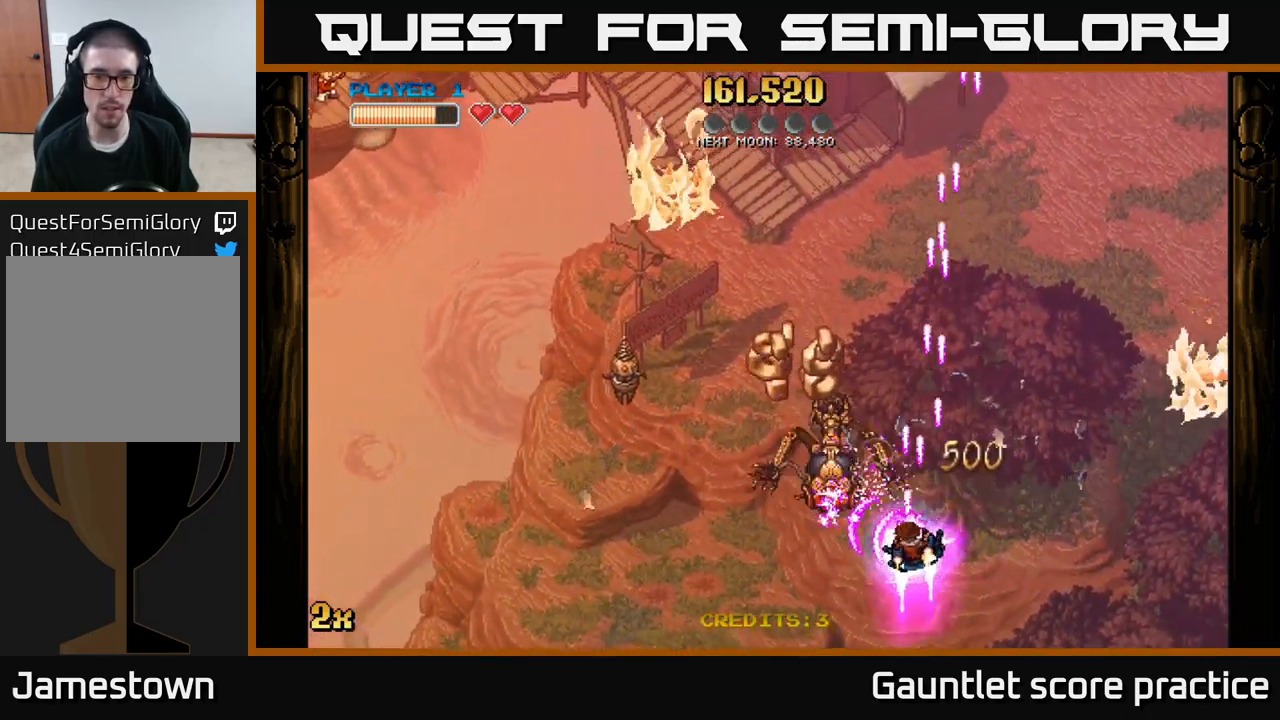
{"buttons": ["A"], "left_stick": "up", "right_stick": "center", "events": [[200, "left_stick", "left"], [400, "X", "down"], [433, "left_stick", "up"], [500, "X", "up"]]}
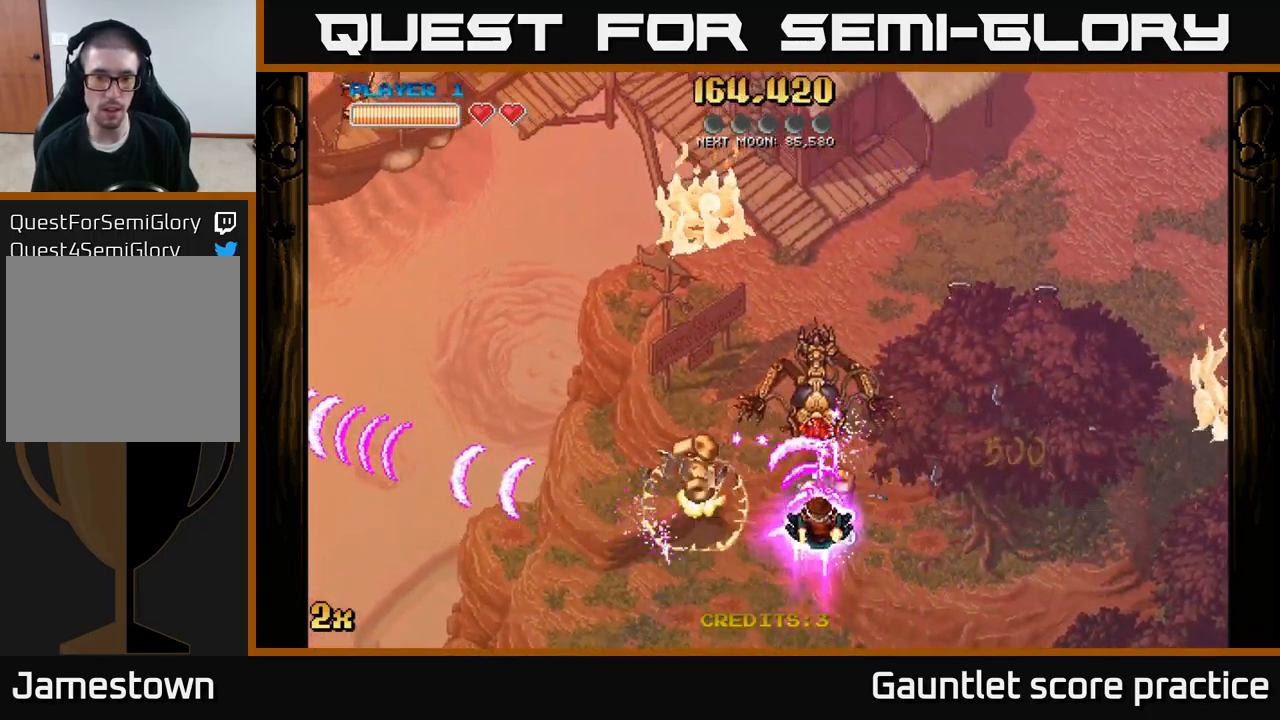
{"buttons": ["A"], "left_stick": "center", "right_stick": "center", "events": [[100, "left_stick", "down-left"], [233, "left_stick", "down-right"], [300, "left_stick", "up-right"], [367, "left_stick", "up"], [500, "left_stick", "center"]]}
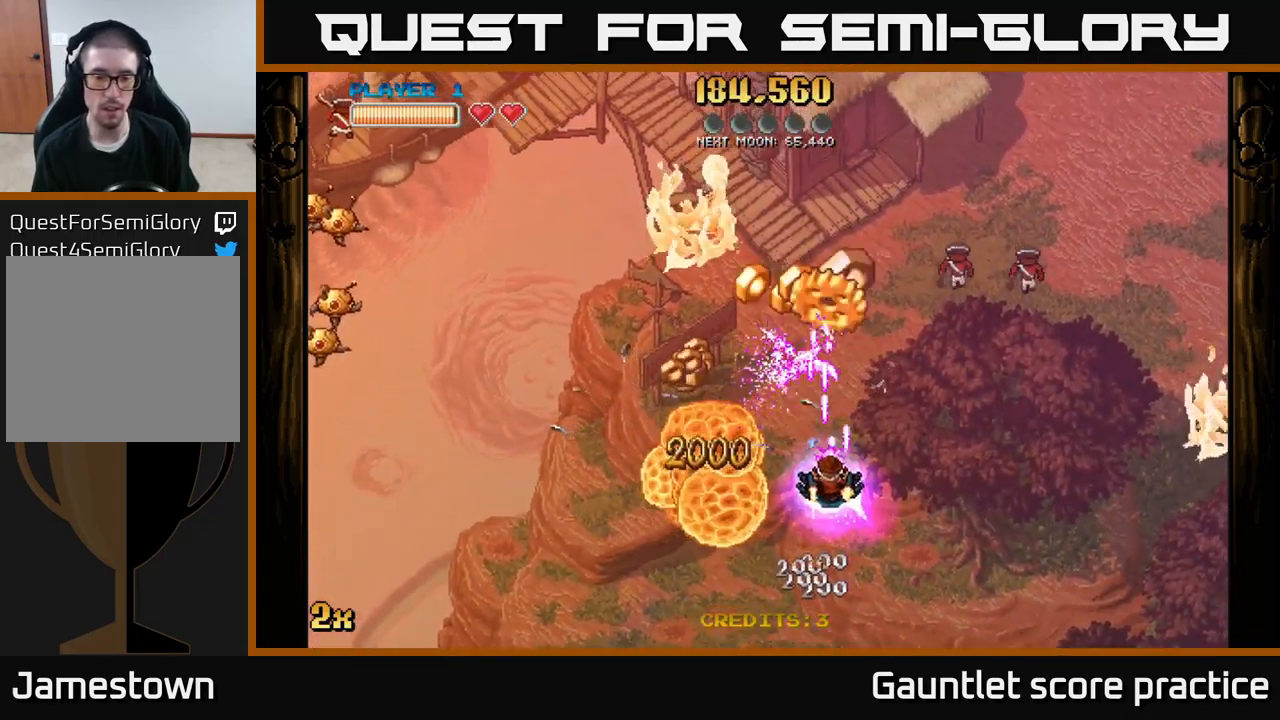
{"buttons": ["A", "X"], "left_stick": "up", "right_stick": "center", "events": [[117, "left_stick", "left"], [350, "left_stick", "up-left"], [450, "X", "down"], [467, "left_stick", "up"]]}
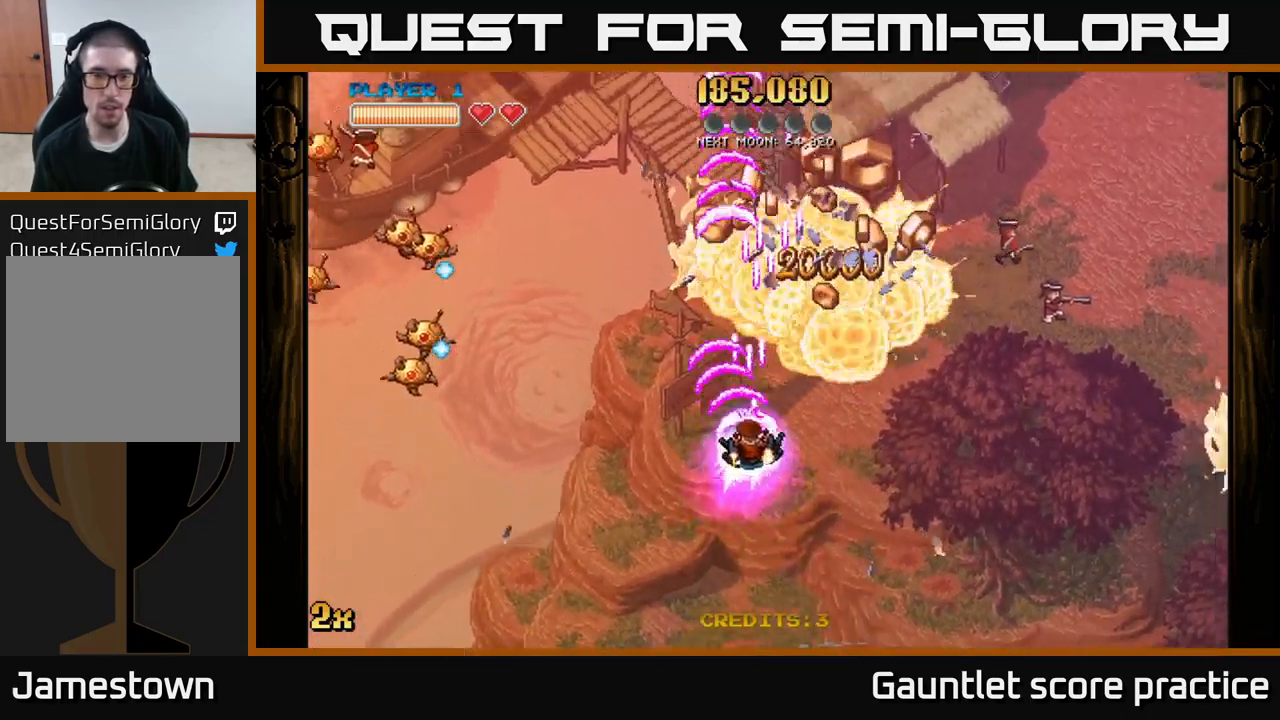
{"buttons": ["A"], "left_stick": "up", "right_stick": "center", "events": [[17, "left_stick", "up-right"], [50, "X", "up"], [250, "left_stick", "up"]]}
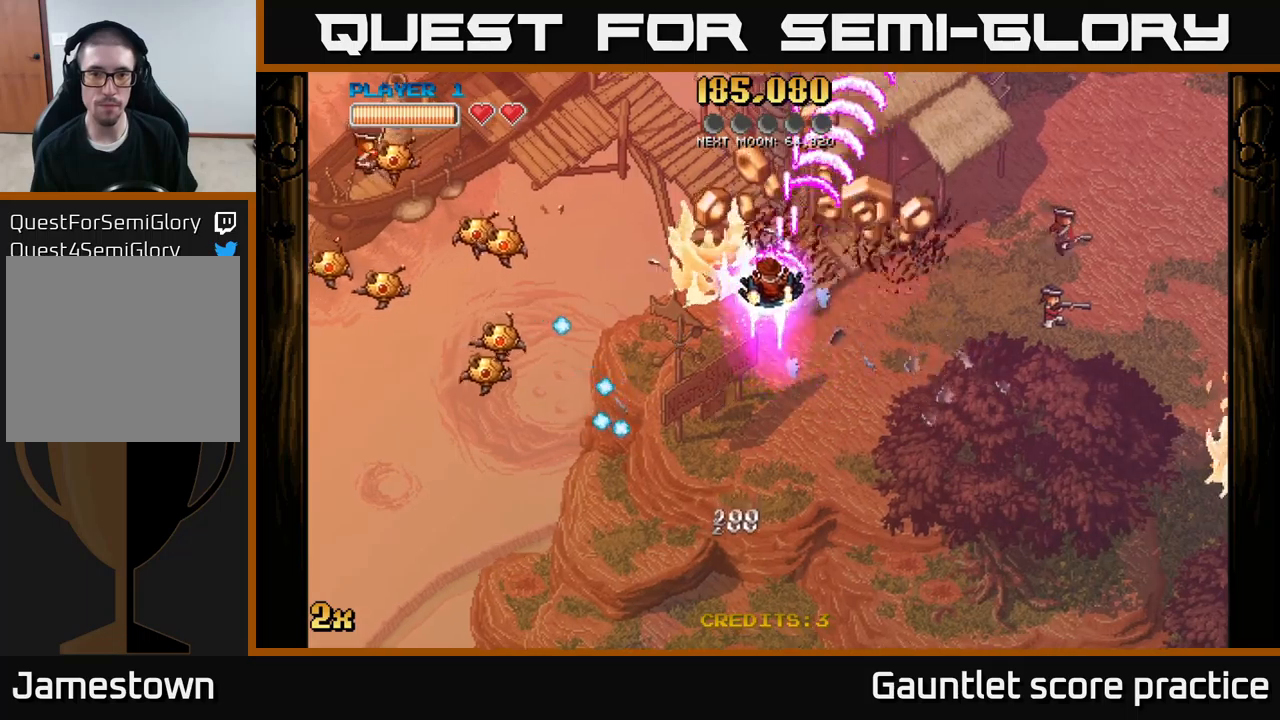
{"buttons": ["A"], "left_stick": "right", "right_stick": "center", "events": [[184, "left_stick", "right"], [284, "left_stick", "down-right"], [484, "left_stick", "right"]]}
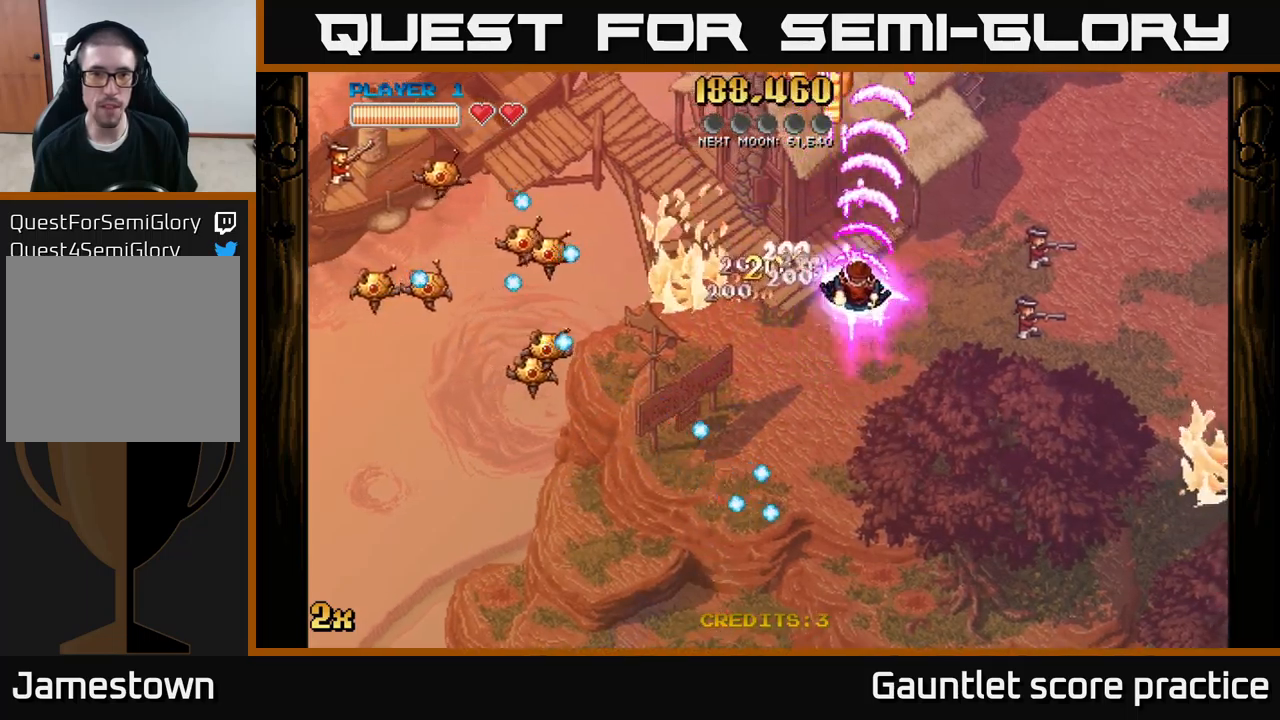
{"buttons": ["A"], "left_stick": "down", "right_stick": "center", "events": [[17, "left_stick", "down-right"], [34, "left_stick", "up"], [250, "left_stick", "right"], [350, "left_stick", "down"]]}